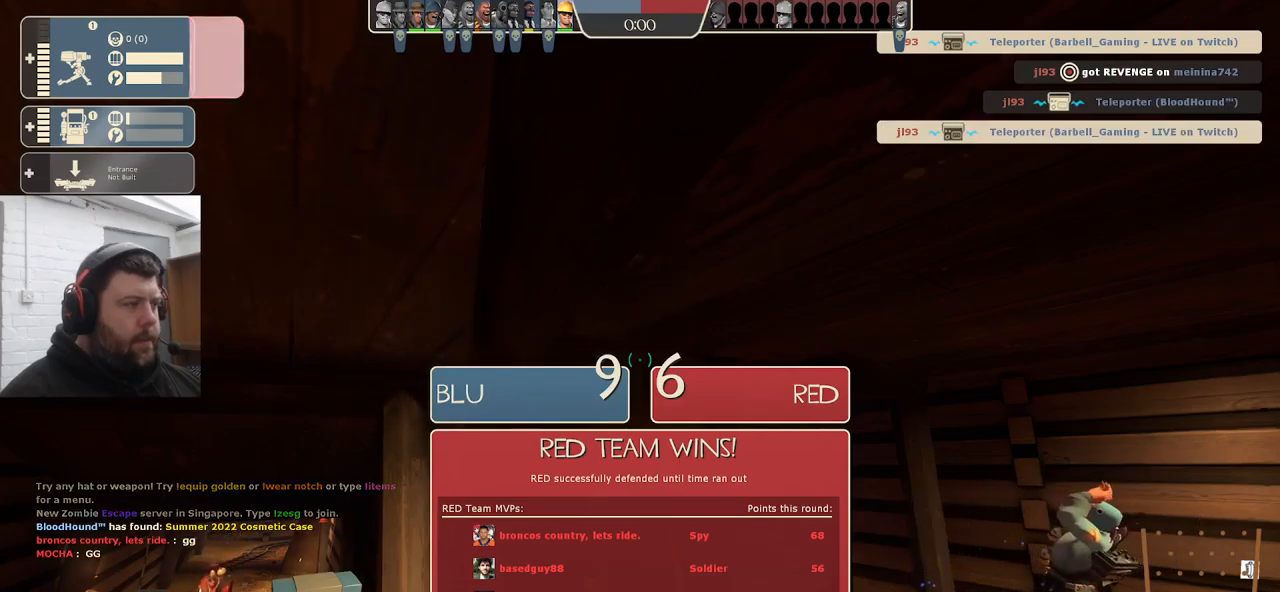
Gameplay with a controller (PlayStation layout); each line is a JSON object with the inputs held at the frame after it. "events" lists button and stick changes between this image and that frame as [ms after this image, input, new state], when the widget could be followed in between. Not read: SELECT.
{"buttons": [], "left_stick": "up-right", "right_stick": "center", "events": [[83, "L3", "down"], [150, "L3", "up"], [283, "left_stick", "up-right"]]}
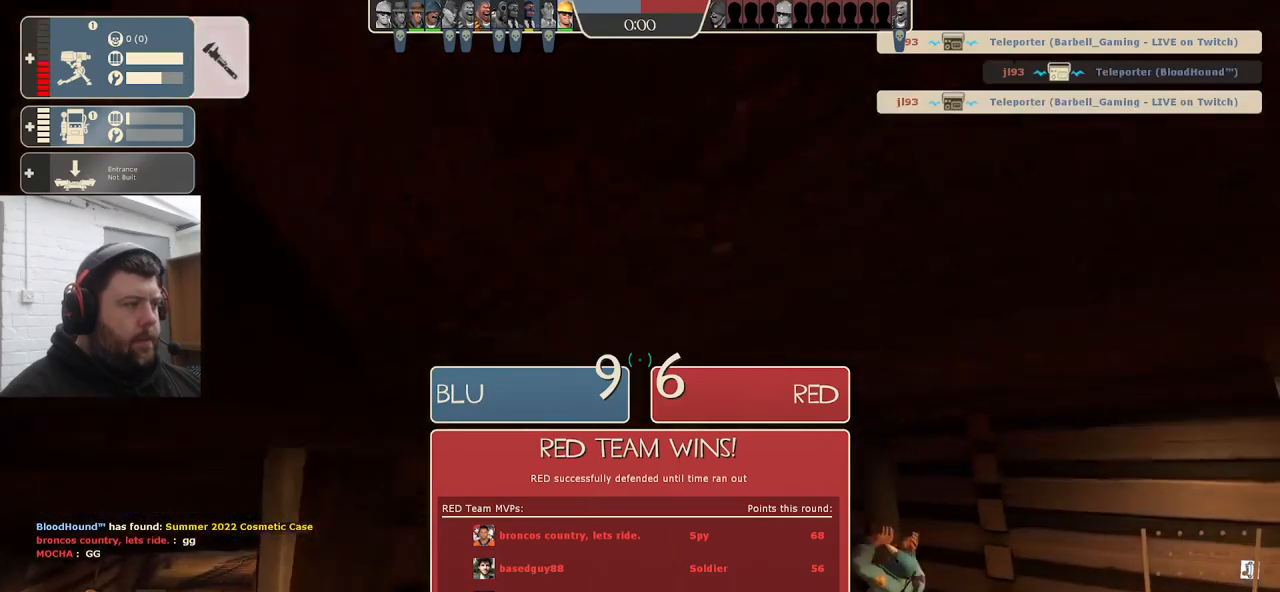
{"buttons": [], "left_stick": "up", "right_stick": "center", "events": [[383, "left_stick", "up"]]}
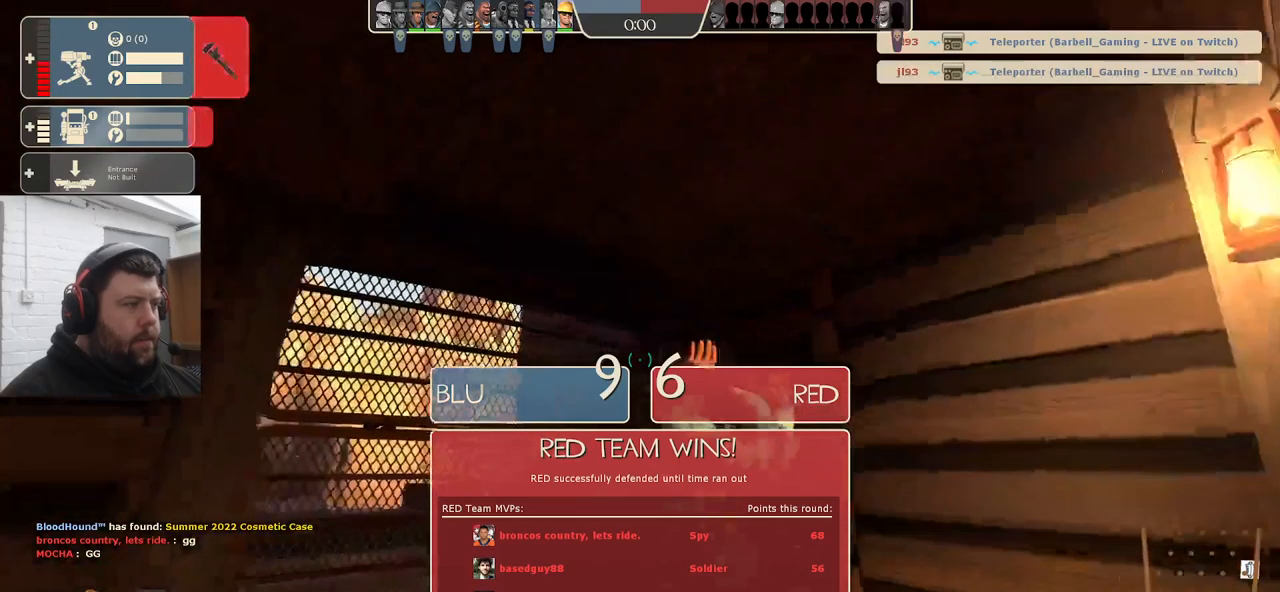
{"buttons": [], "left_stick": "up", "right_stick": "center", "events": [[100, "right_stick", "up-left"], [300, "right_stick", "center"]]}
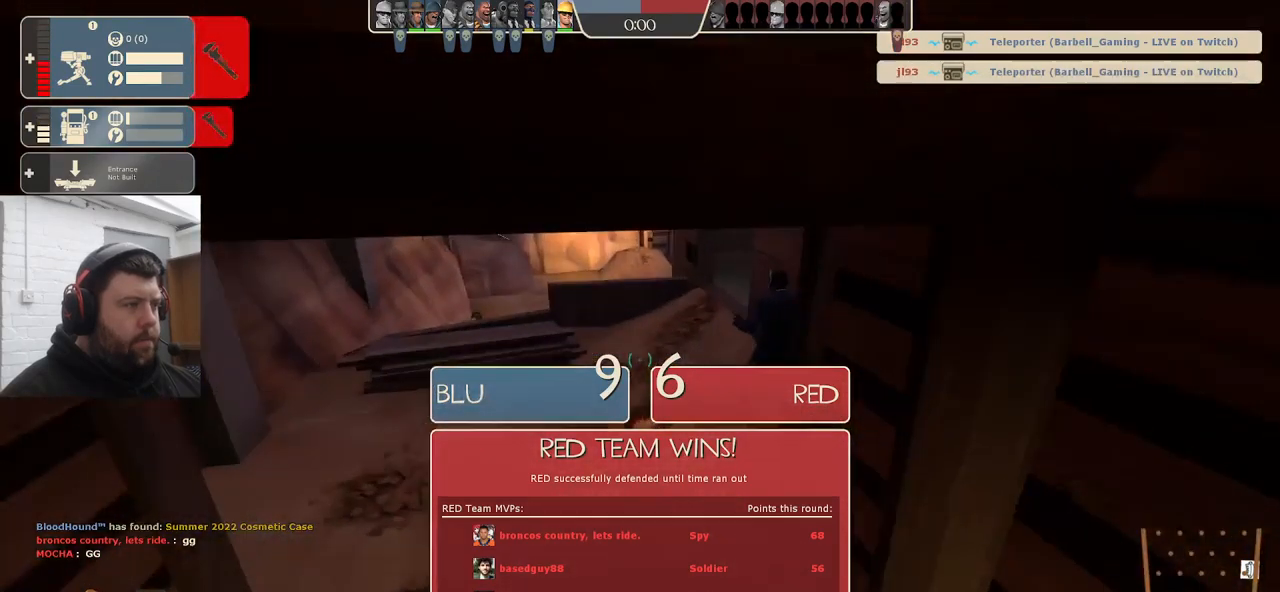
{"buttons": [], "left_stick": "up", "right_stick": "center", "events": []}
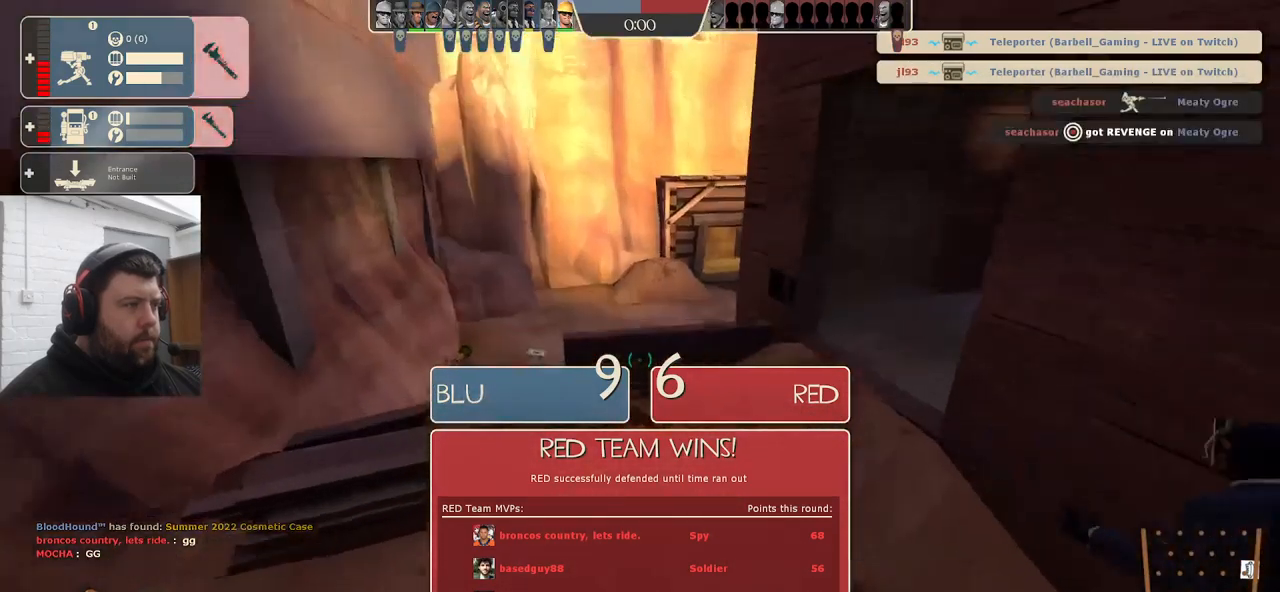
{"buttons": [], "left_stick": "up-left", "right_stick": "center", "events": [[67, "CROSS", "down"], [233, "left_stick", "up-left"], [283, "CROSS", "up"]]}
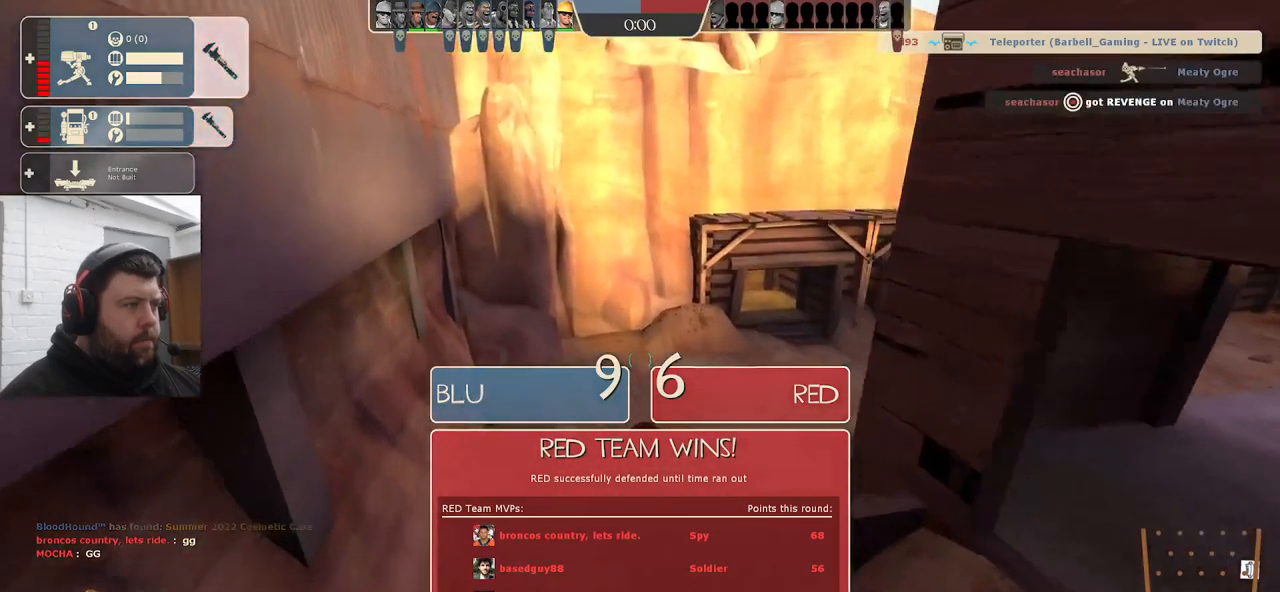
{"buttons": [], "left_stick": "right", "right_stick": "center", "events": [[83, "right_stick", "right"], [200, "left_stick", "up-right"], [350, "right_stick", "center"], [467, "left_stick", "right"]]}
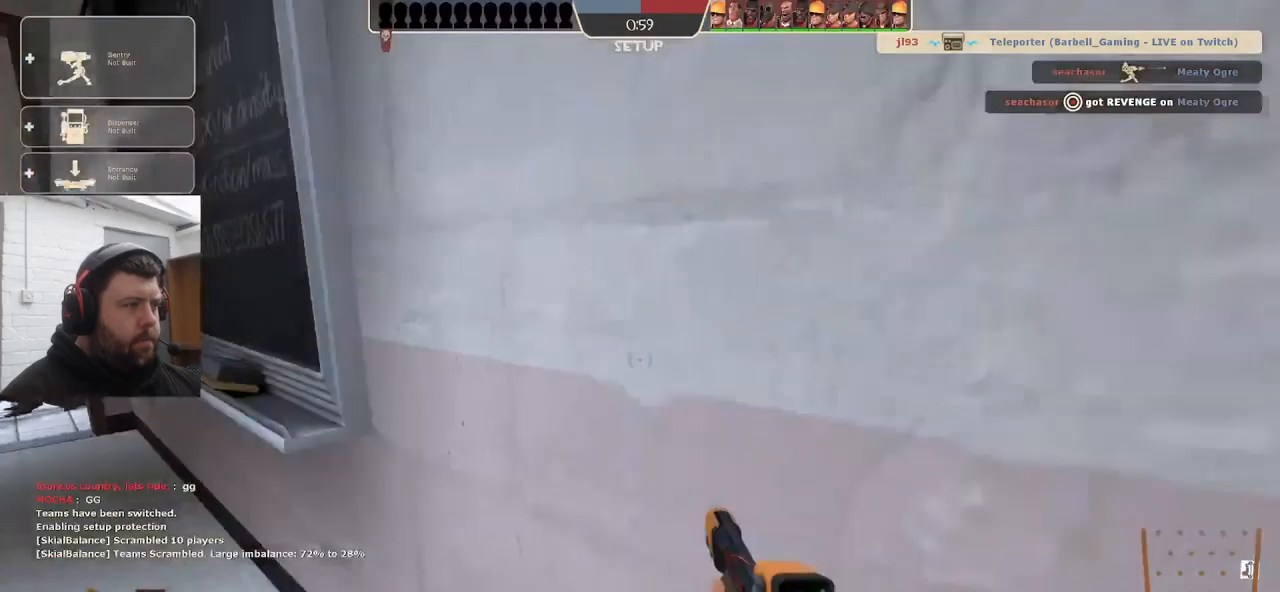
{"buttons": [], "left_stick": "center", "right_stick": "center", "events": [[83, "left_stick", "center"], [233, "left_stick", "left"], [300, "right_stick", "down-left"], [433, "left_stick", "center"], [483, "right_stick", "center"]]}
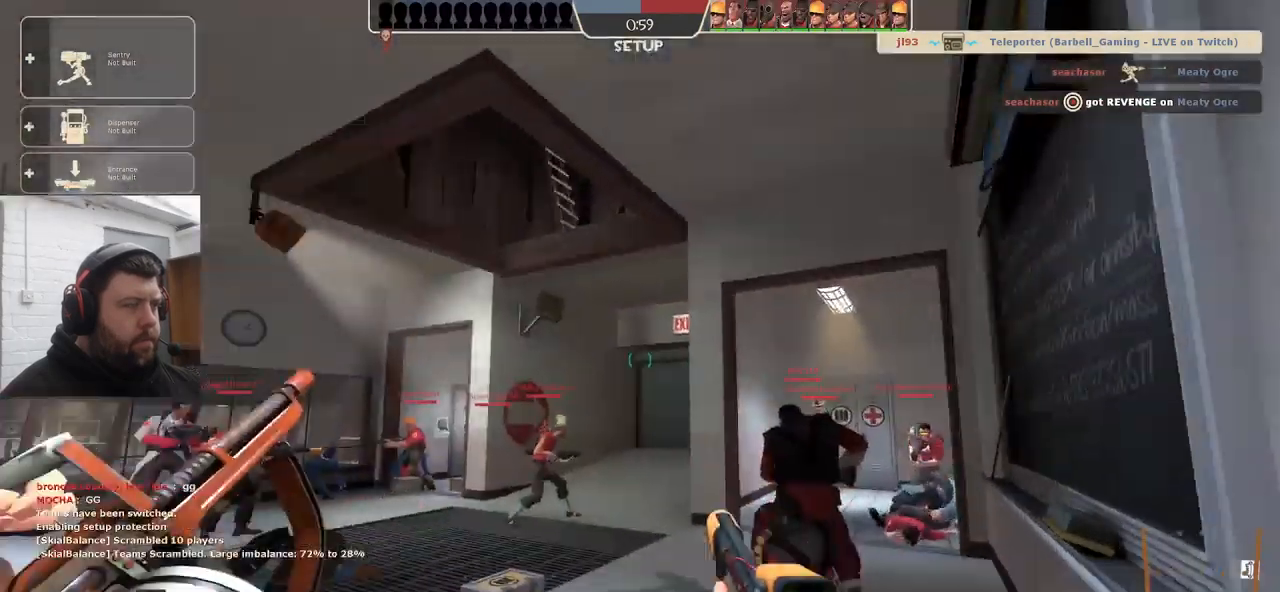
{"buttons": ["DPAD_RIGHT"], "left_stick": "center", "right_stick": "center", "events": [[217, "DPAD_LEFT", "down"], [284, "DPAD_LEFT", "up"], [467, "DPAD_RIGHT", "down"]]}
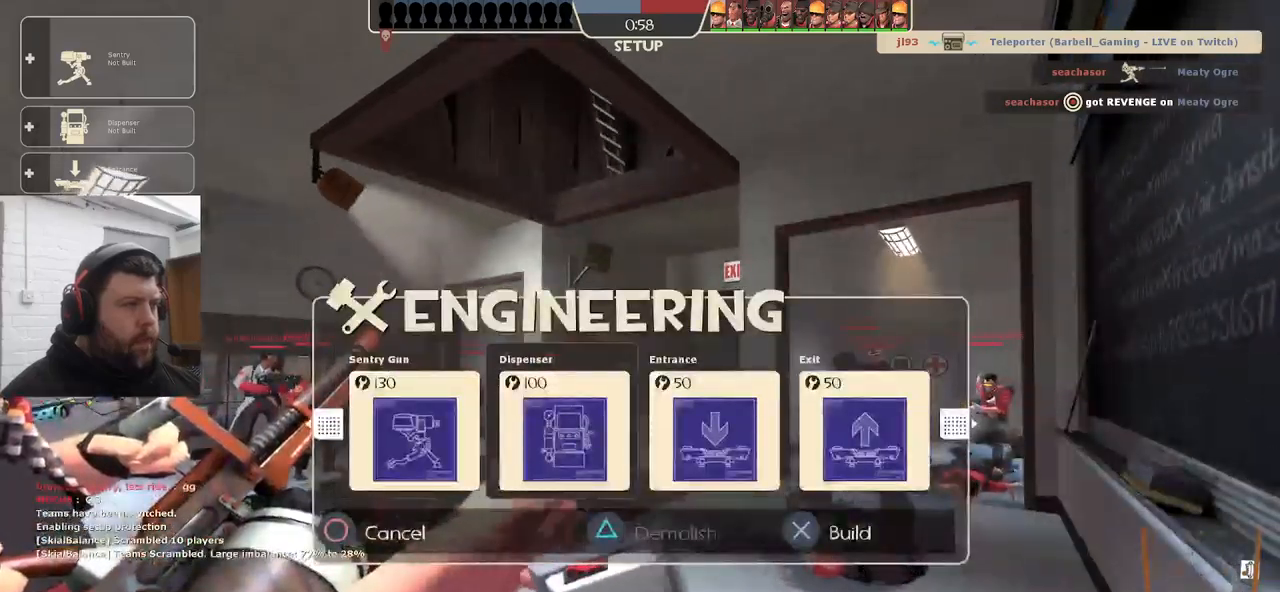
{"buttons": [], "left_stick": "center", "right_stick": "center", "events": [[17, "DPAD_RIGHT", "up"], [100, "DPAD_RIGHT", "down"], [200, "DPAD_RIGHT", "up"], [234, "R2", "down"], [400, "R2", "up"]]}
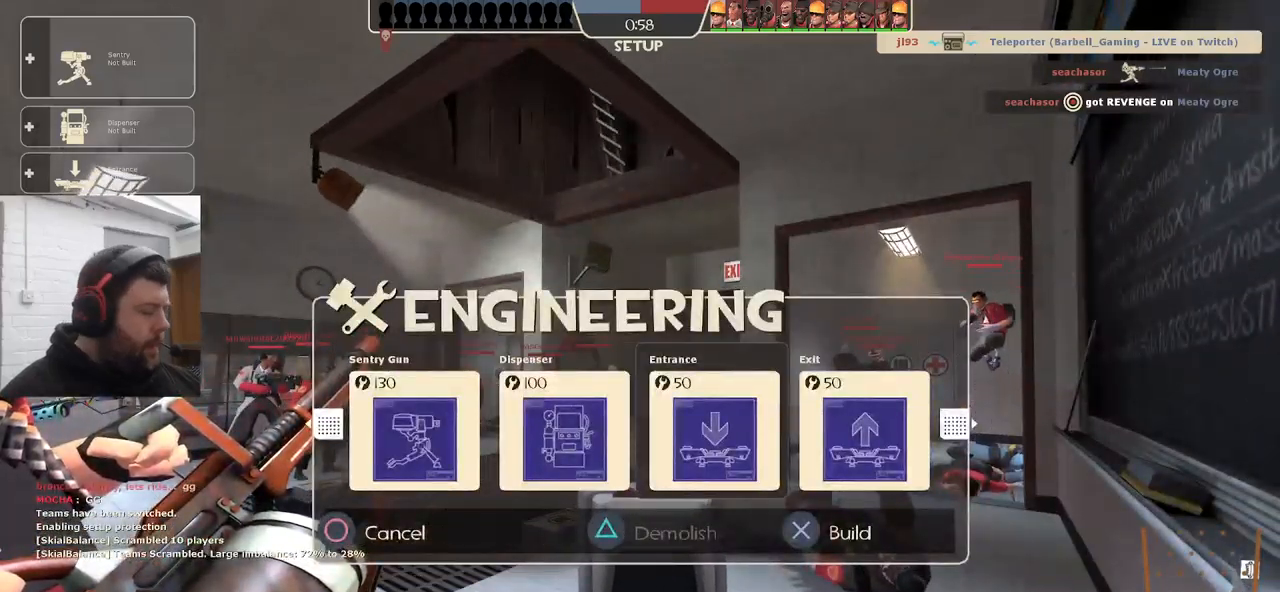
{"buttons": [], "left_stick": "center", "right_stick": "center", "events": []}
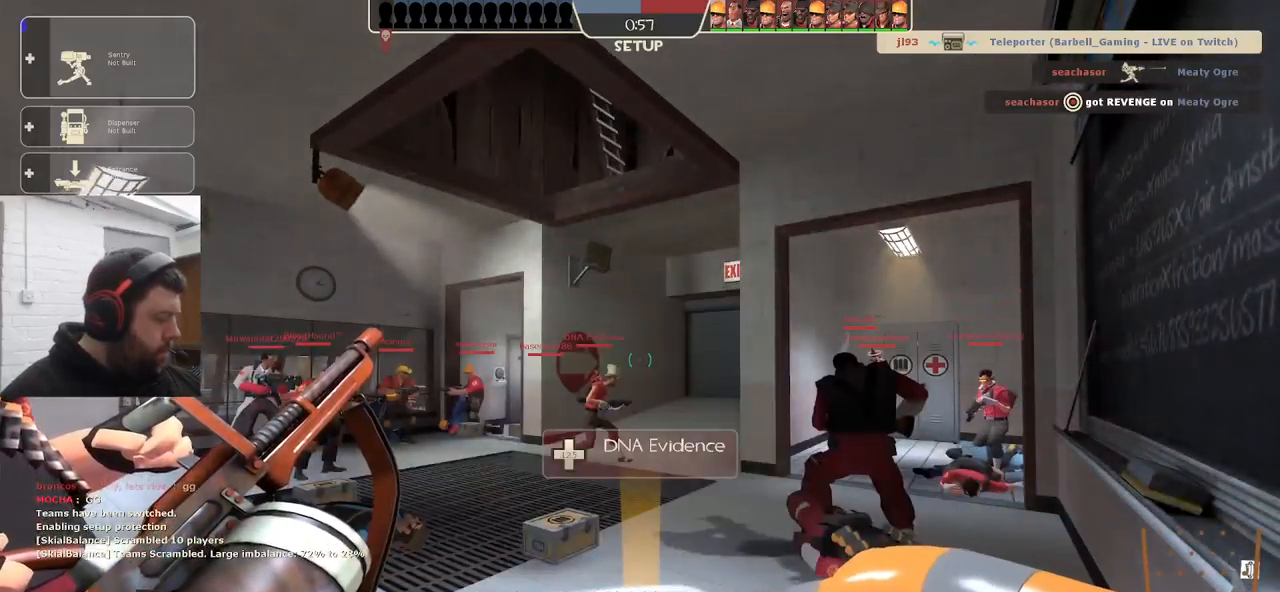
{"buttons": [], "left_stick": "up", "right_stick": "center", "events": [[350, "left_stick", "up"]]}
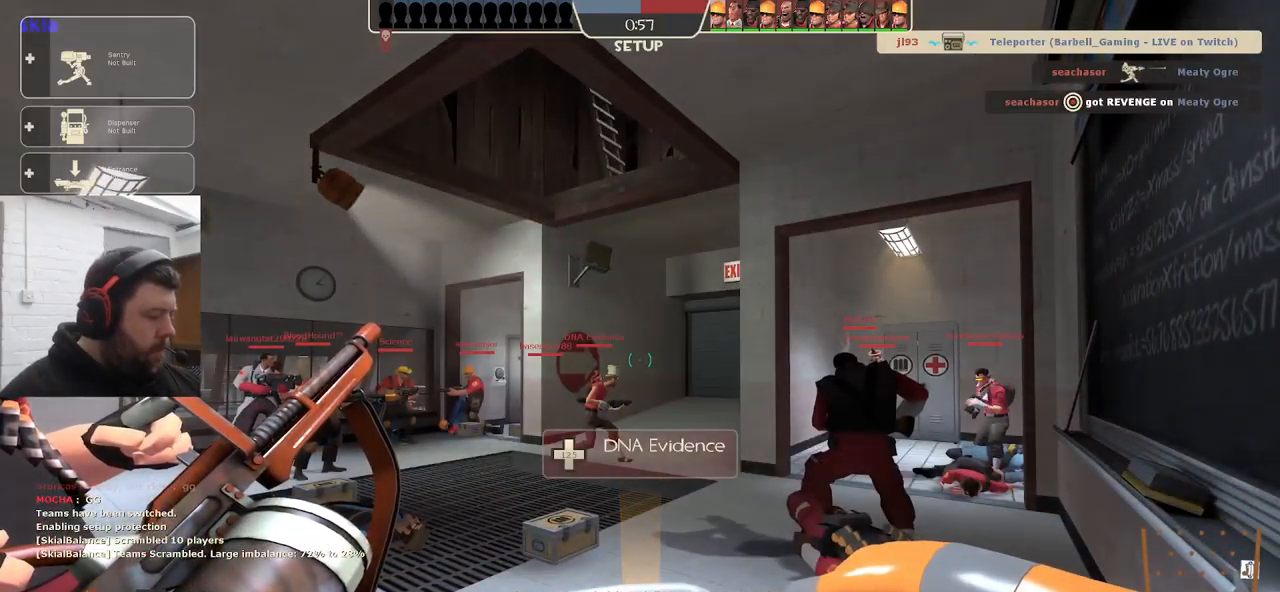
{"buttons": [], "left_stick": "up", "right_stick": "center", "events": []}
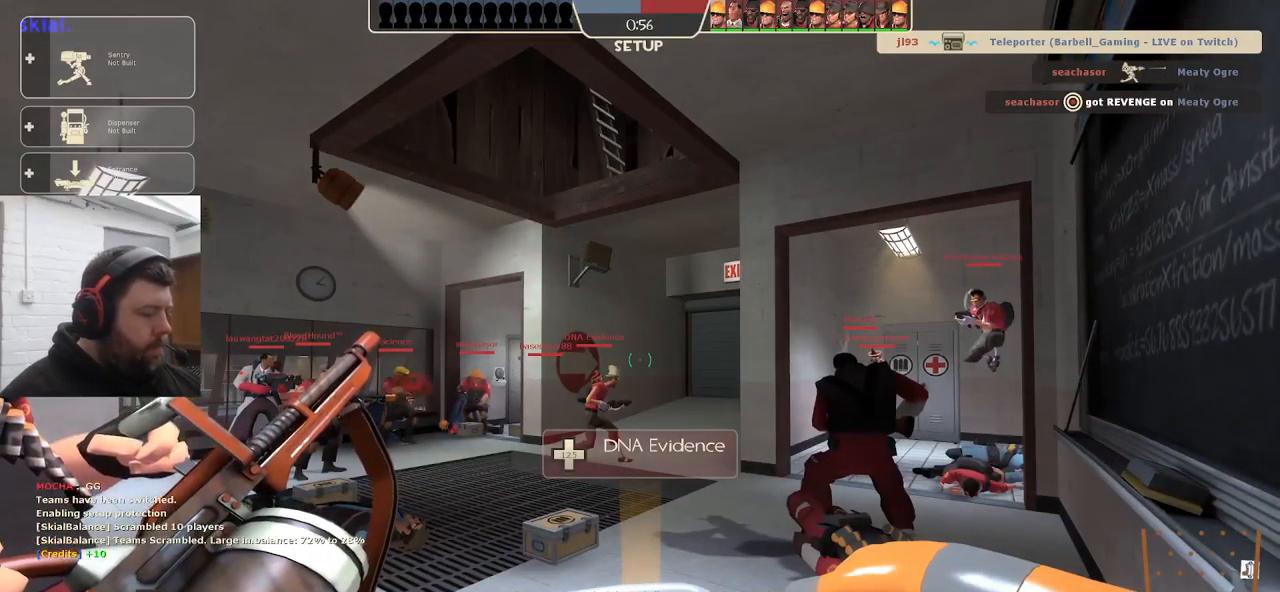
{"buttons": [], "left_stick": "center", "right_stick": "center", "events": [[334, "left_stick", "center"]]}